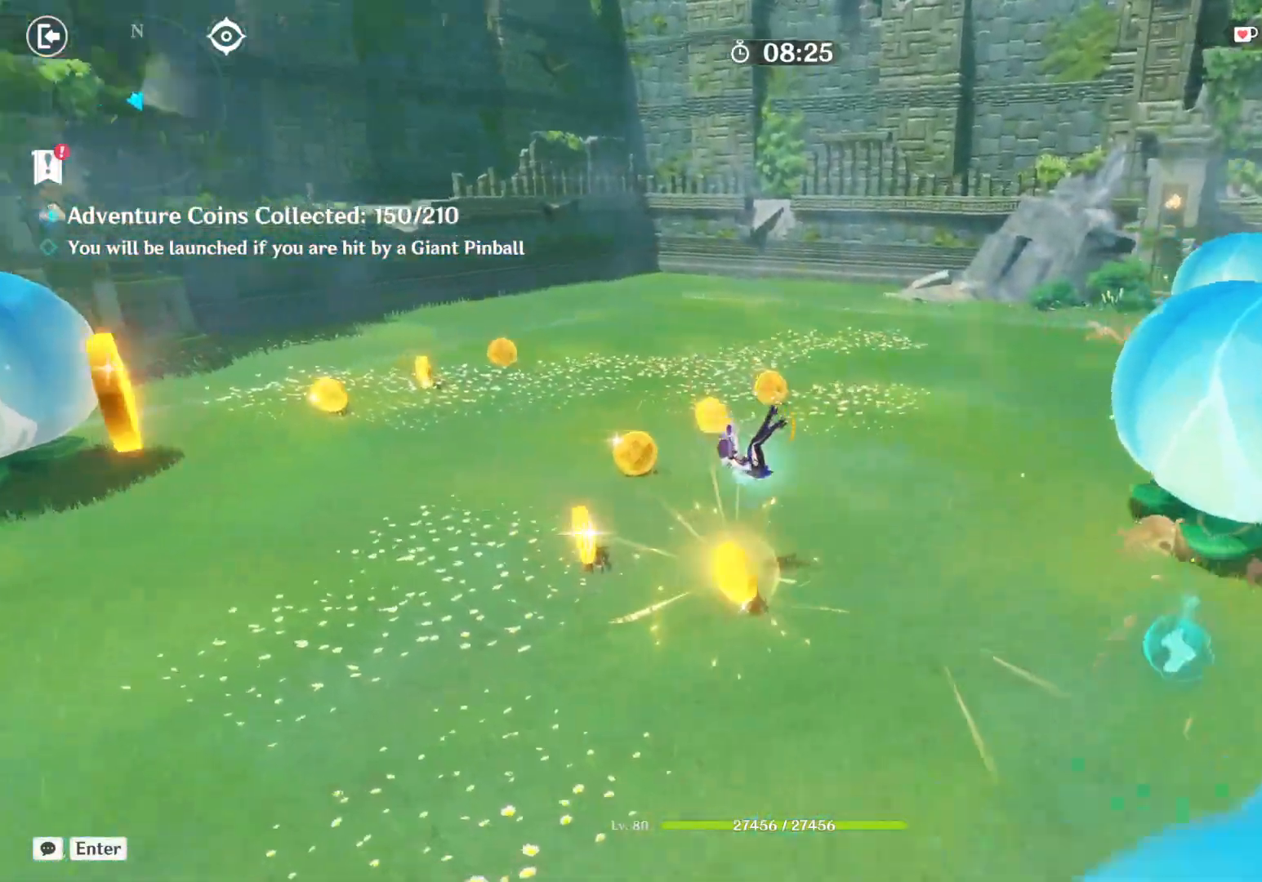
Gameplay with keyboard and mouse; each line is a JSON object with the keys and mouse buttons held at the frame after it. "events" lists presses ("down") and releases ("up") of "1", "2", "3", "4", "5", "a", "alt", "b", "c", "ctrl", "d", "e", "f", "g", "q", "r", "s", "shift", "space", "t", "tab", "v", "w", "x", "z", "mouse_left", "mouse_wheel", "mouse_right", "mouse_mb4" and "mouse_mb5" between this image and that frame as [ms after this image, input, new state], when the widget could be followed in between. "mouse_left", "mouse_wheel", "mouse_right", "mouse_mb4", "mouse_mb5" = the "left", "wheel", "right", "mb4", "mb5" buttons of the "mouse" list. No other keys are recorded. "wheel" means that the mouse wheel is clicked or scrolled. Mouse movement is not recorded.
{"keys": ["shift", "w"], "mouse": [], "events": [[50, "mouse_right", "up"], [350, "w", "down"], [383, "shift", "down"]]}
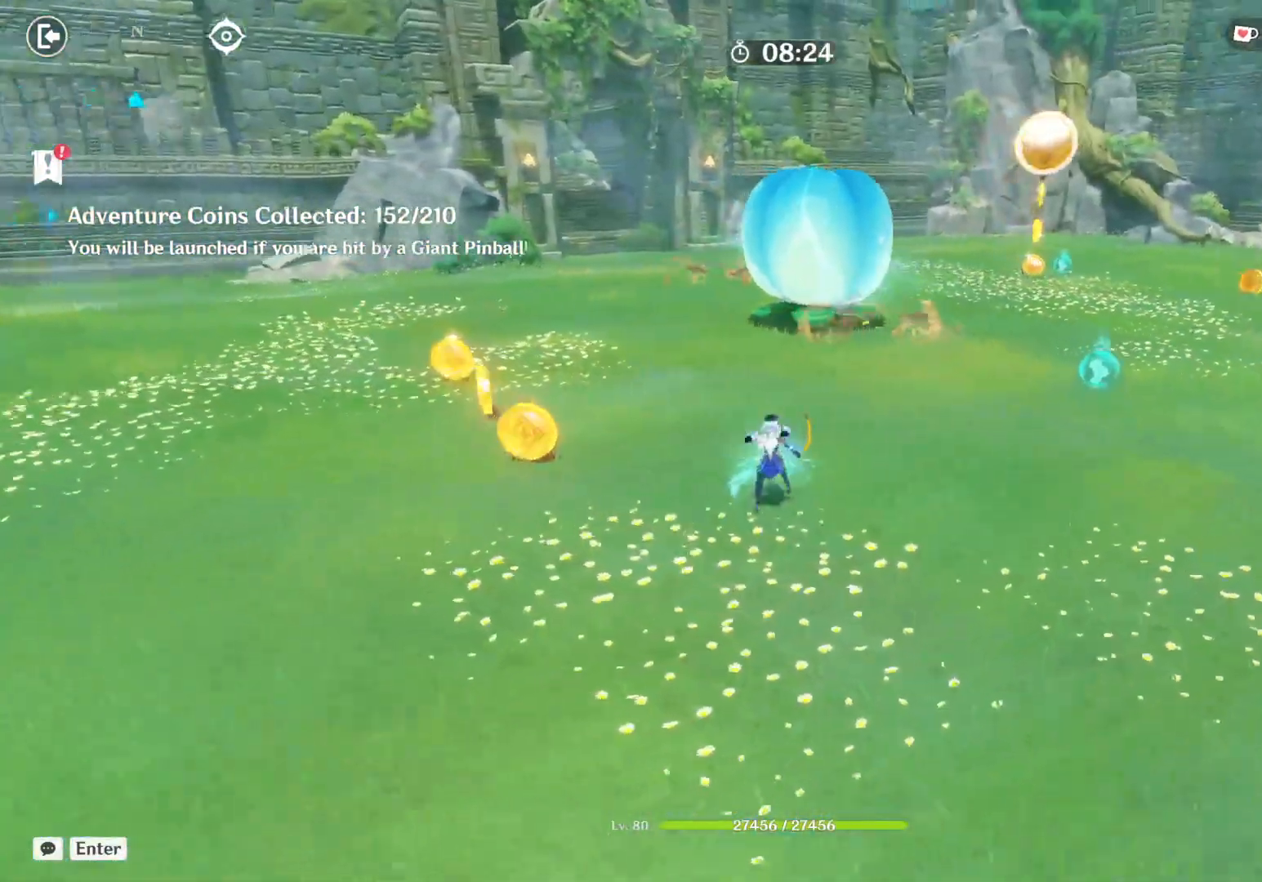
{"keys": ["w"], "mouse": ["right"], "events": [[50, "shift", "up"], [417, "mouse_right", "down"]]}
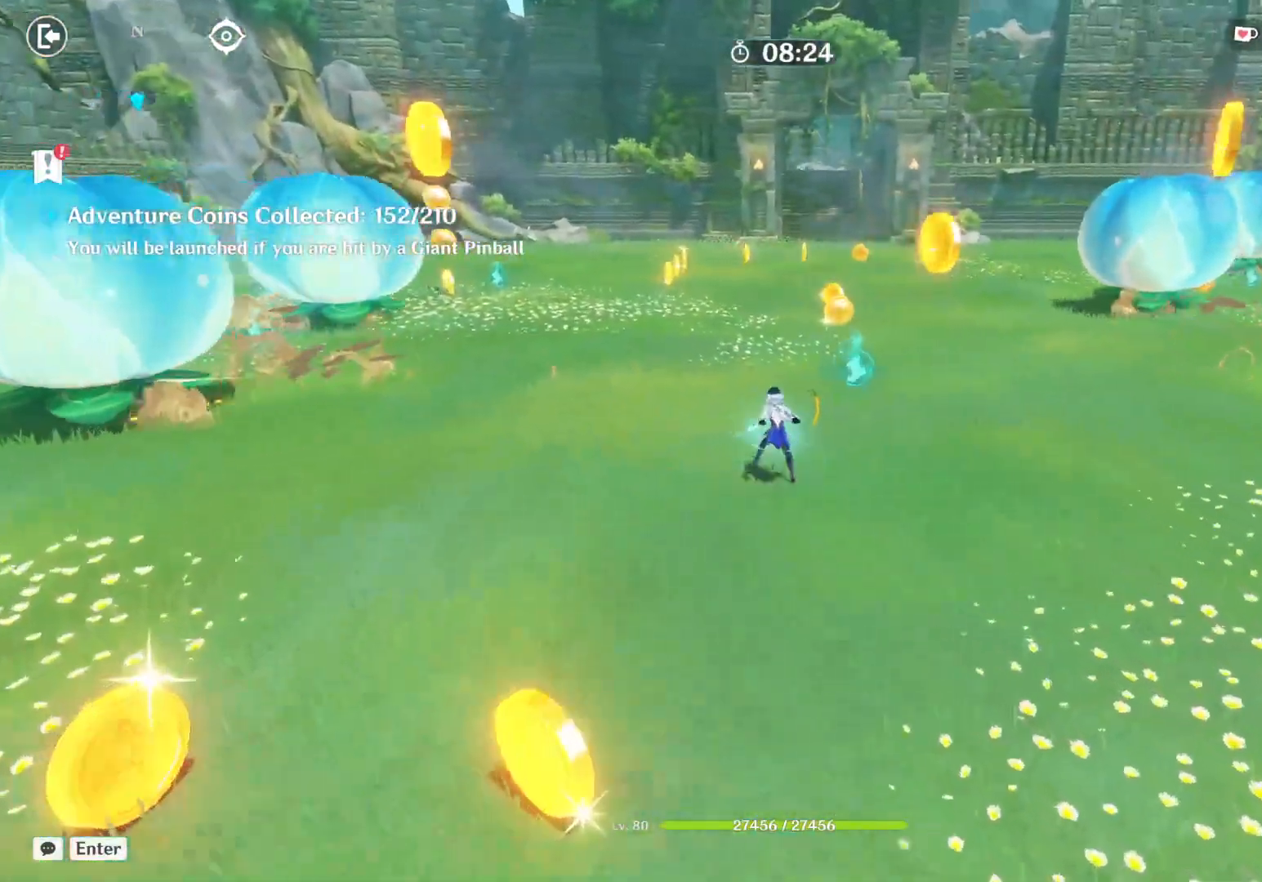
{"keys": ["w"], "mouse": [], "events": [[233, "mouse_right", "up"]]}
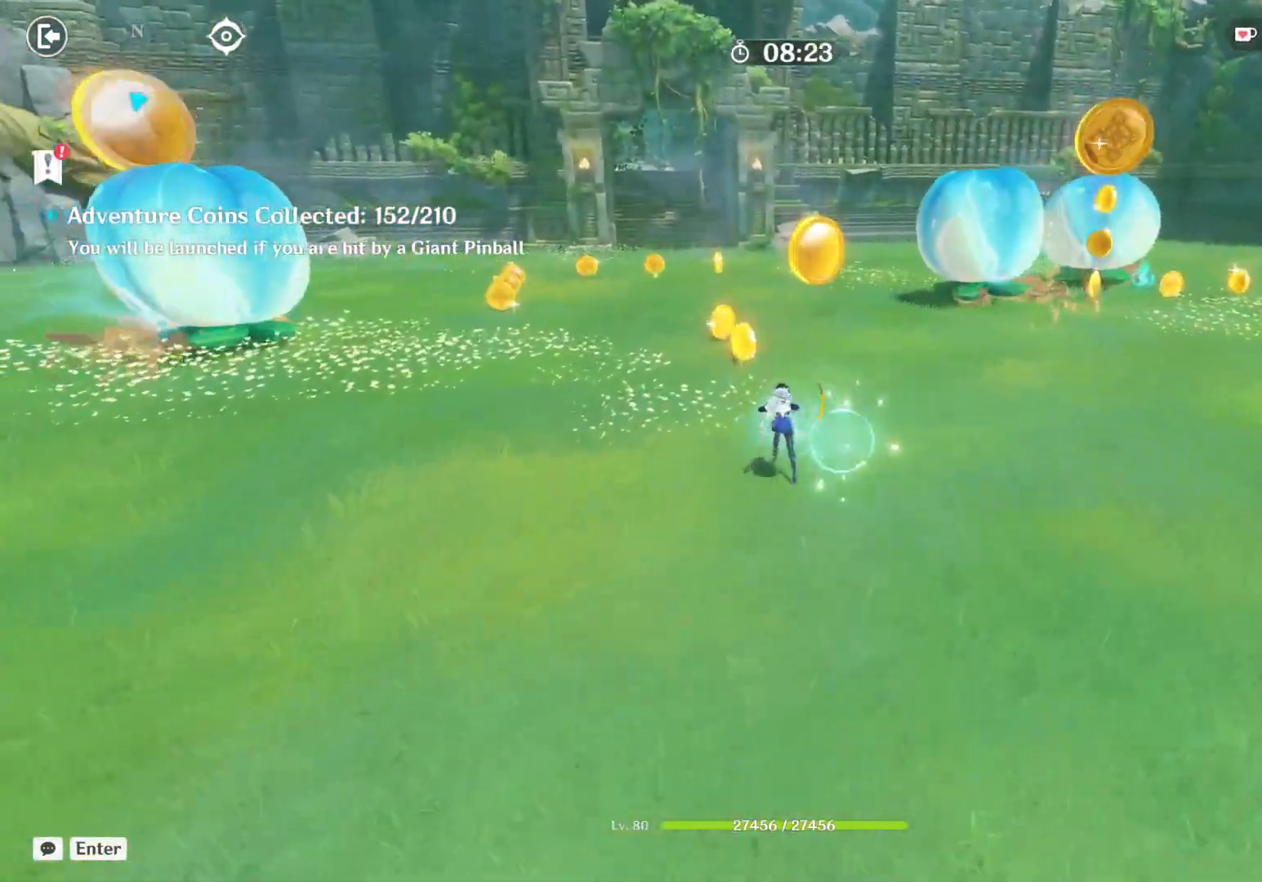
{"keys": ["e", "shift", "w"], "mouse": [], "events": [[150, "shift", "down"], [267, "e", "down"]]}
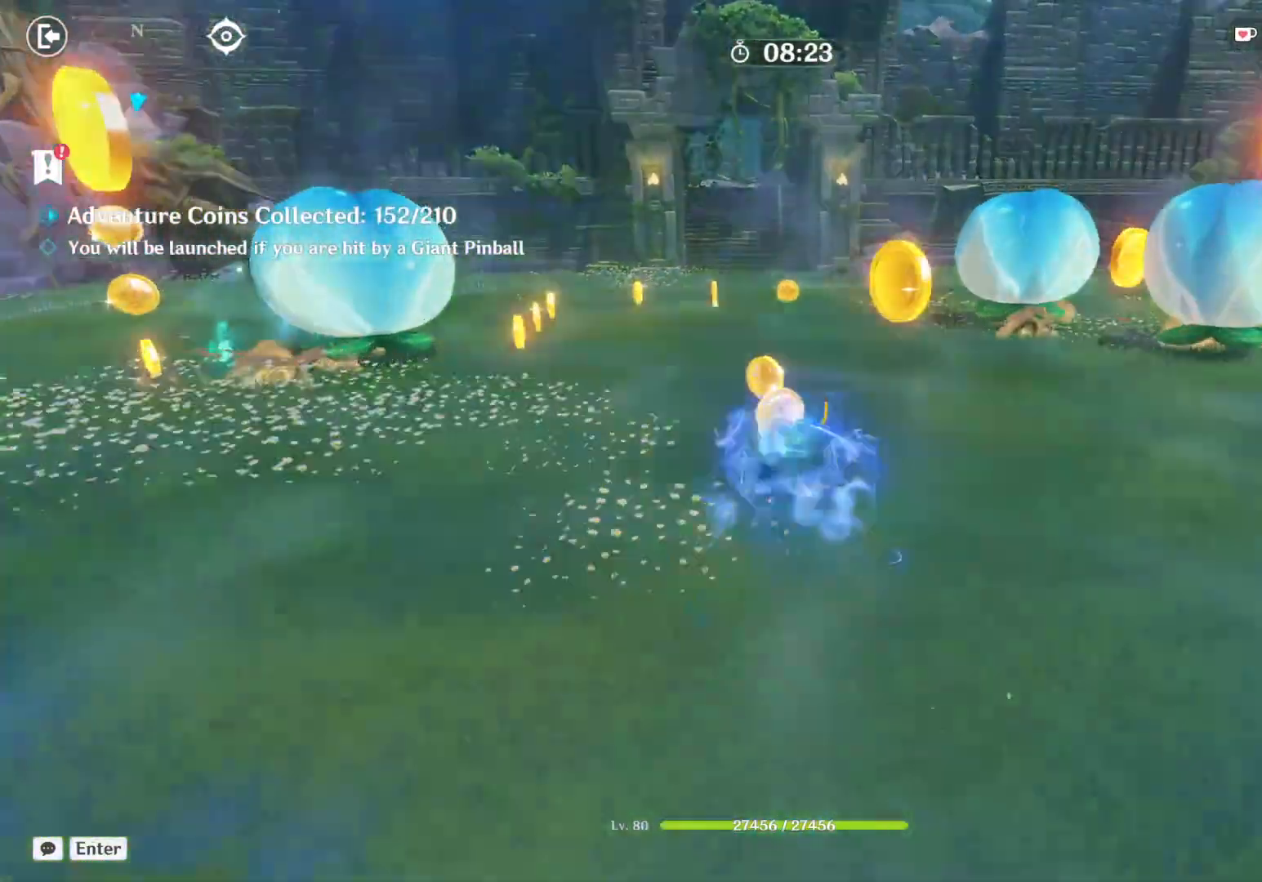
{"keys": ["e", "shift", "w"], "mouse": [], "events": []}
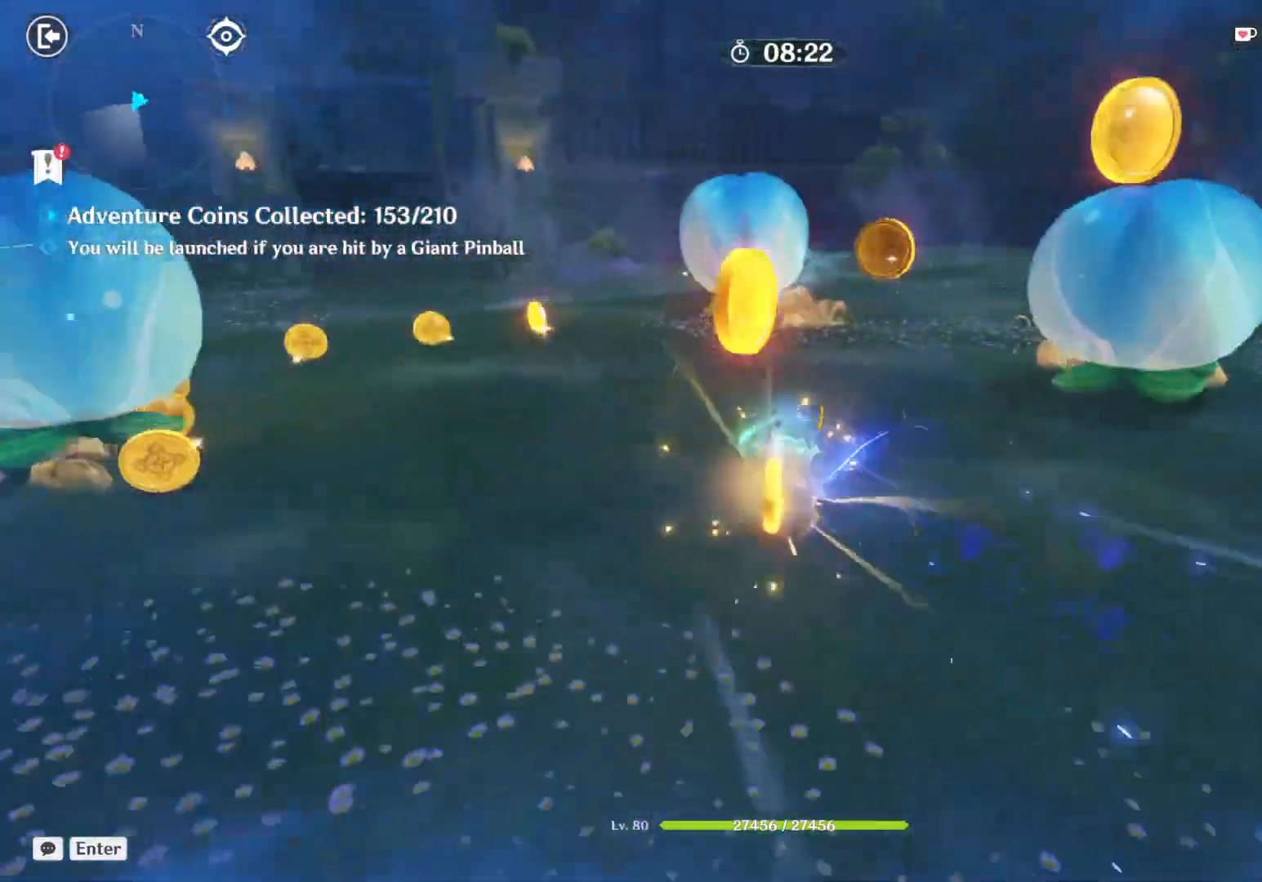
{"keys": ["shift", "w"], "mouse": [], "events": [[33, "e", "up"], [300, "a", "down"], [383, "a", "up"]]}
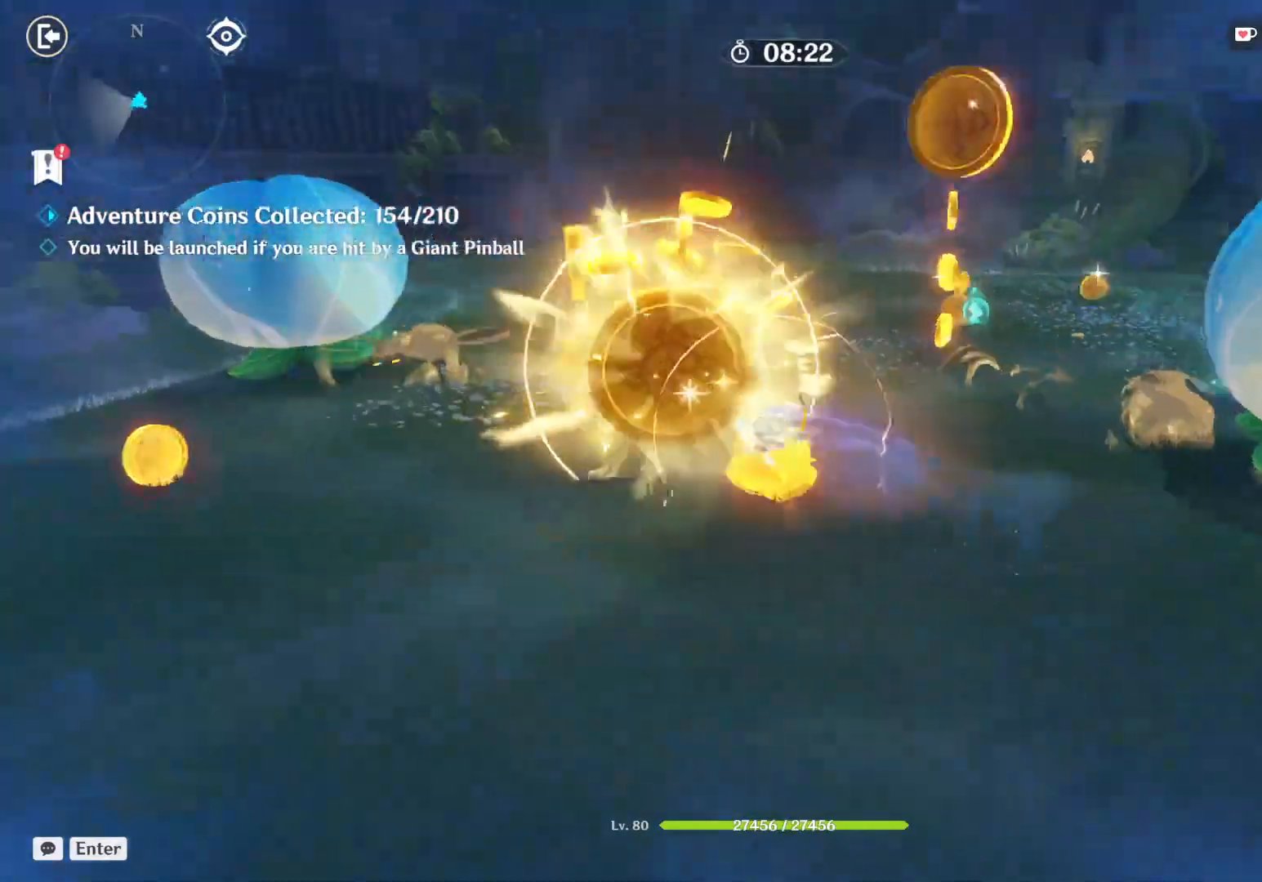
{"keys": ["w"], "mouse": [], "events": [[150, "d", "down"], [333, "d", "up"], [400, "shift", "up"]]}
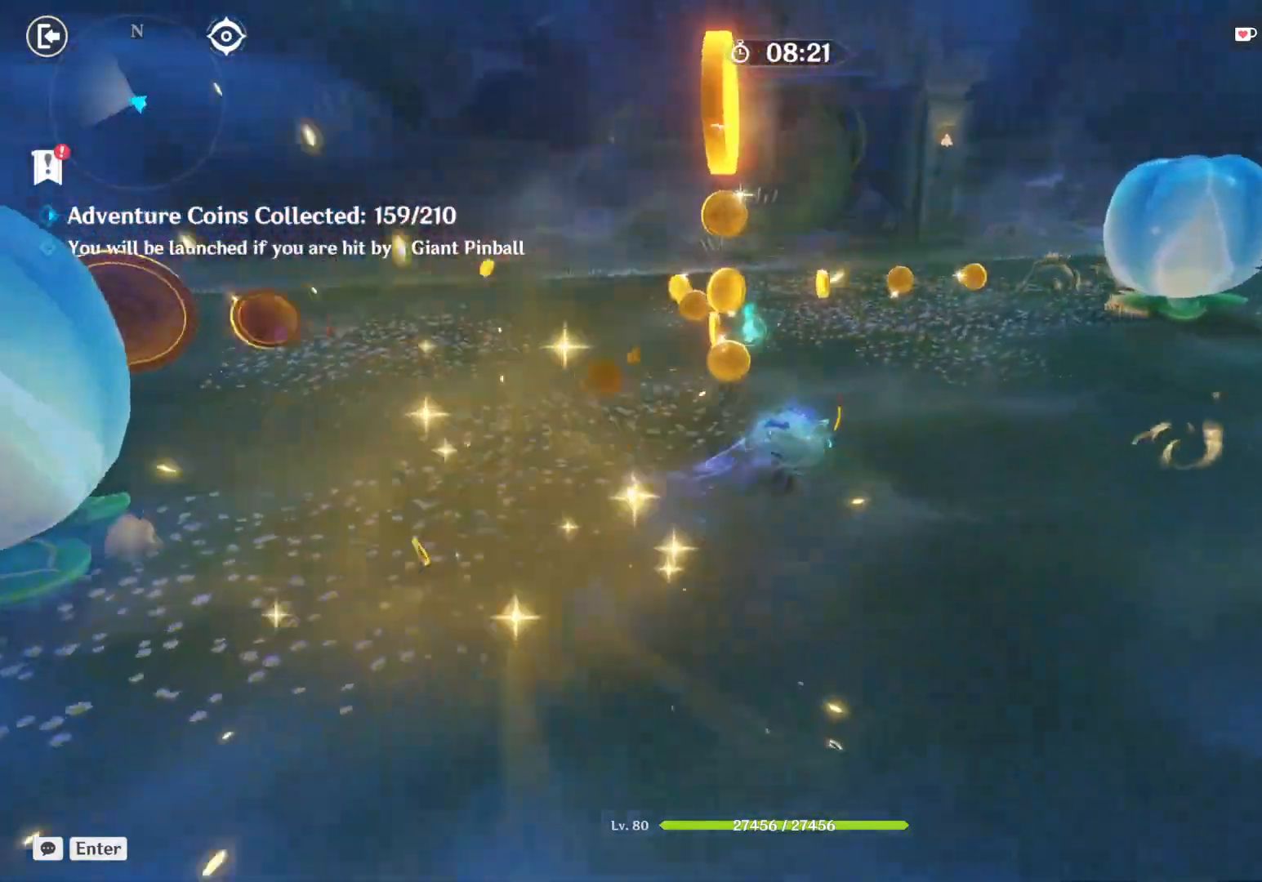
{"keys": ["space", "w"], "mouse": [], "events": [[417, "space", "down"]]}
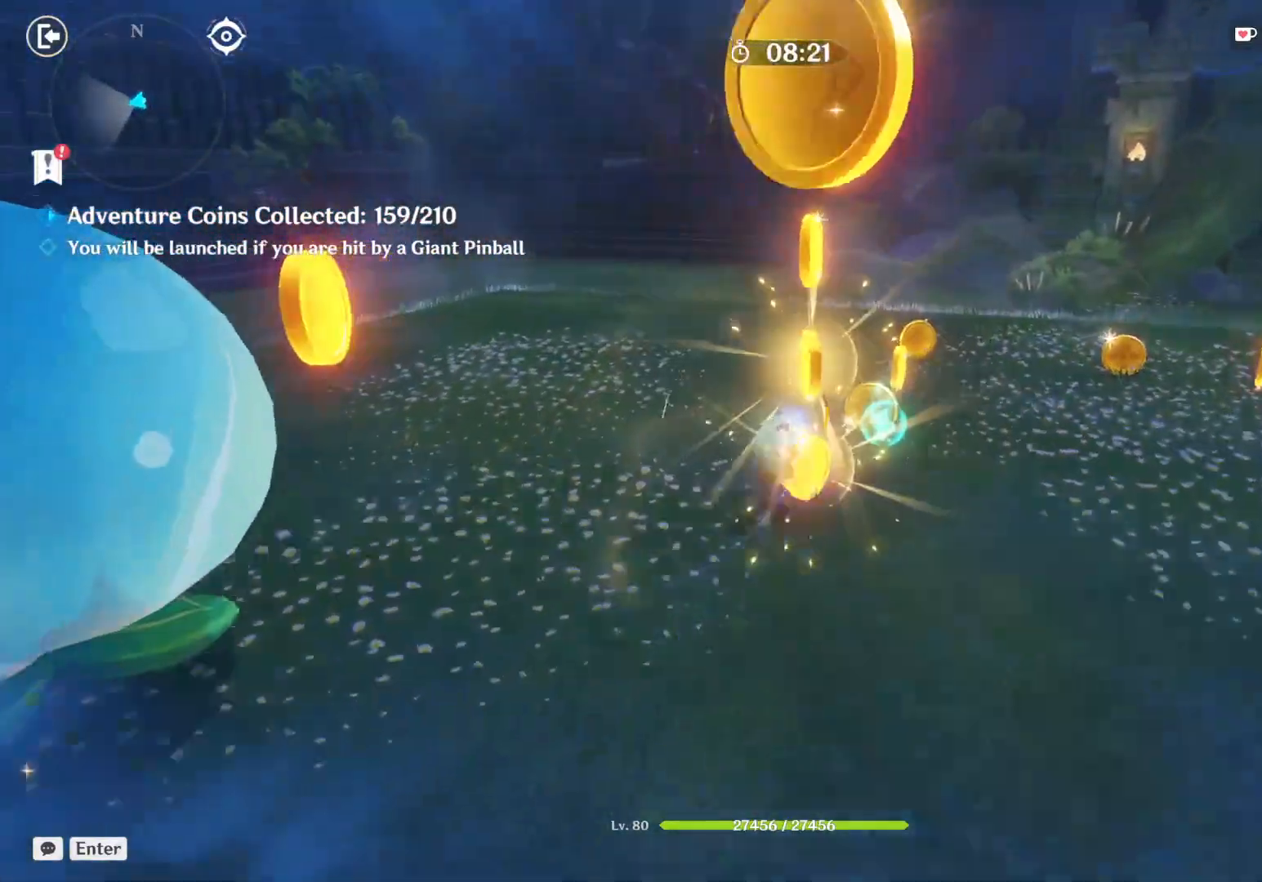
{"keys": [], "mouse": [], "events": [[50, "space", "up"], [100, "w", "up"], [133, "space", "down"], [200, "e", "down"], [217, "e", "up"], [217, "mouse_left", "down"], [233, "space", "up"], [250, "mouse_wheel", "down"], [283, "tab", "down"], [300, "mouse_wheel", "up"], [300, "space", "down"], [383, "tab", "up"], [433, "mouse_left", "up"], [450, "space", "up"]]}